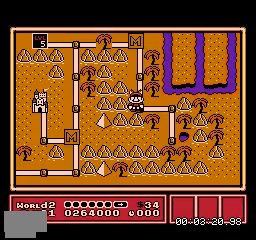
Gameplay with a controller (Nintendo layout); each line is a JSON object with the inputs held at the frame after it. "events" lists button and stick changes between this image and that frame as [ms after this image, input, new state], when the widget could be followed in between. Not read: L3 R3.
{"buttons": [], "events": []}
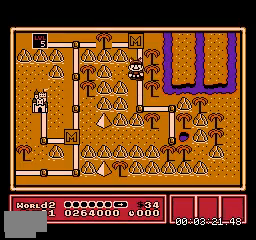
{"buttons": ["DPAD_LEFT"], "events": [[401, "DPAD_LEFT", "down"]]}
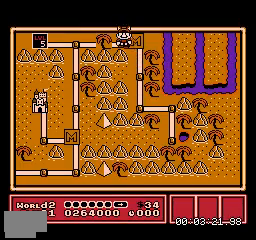
{"buttons": [], "events": [[67, "DPAD_LEFT", "up"], [233, "DPAD_LEFT", "down"], [400, "DPAD_LEFT", "up"]]}
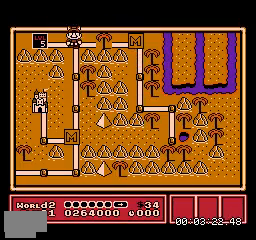
{"buttons": [], "events": [[67, "DPAD_LEFT", "down"], [201, "DPAD_LEFT", "up"]]}
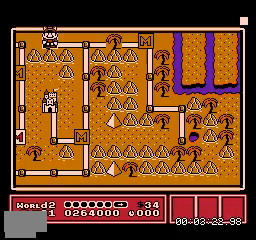
{"buttons": [], "events": []}
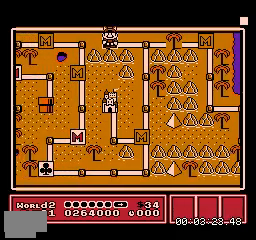
{"buttons": [], "events": []}
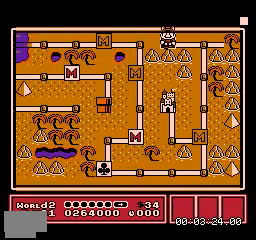
{"buttons": [], "events": [[67, "A", "down"], [233, "A", "up"]]}
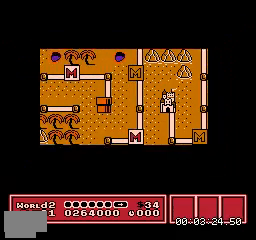
{"buttons": [], "events": []}